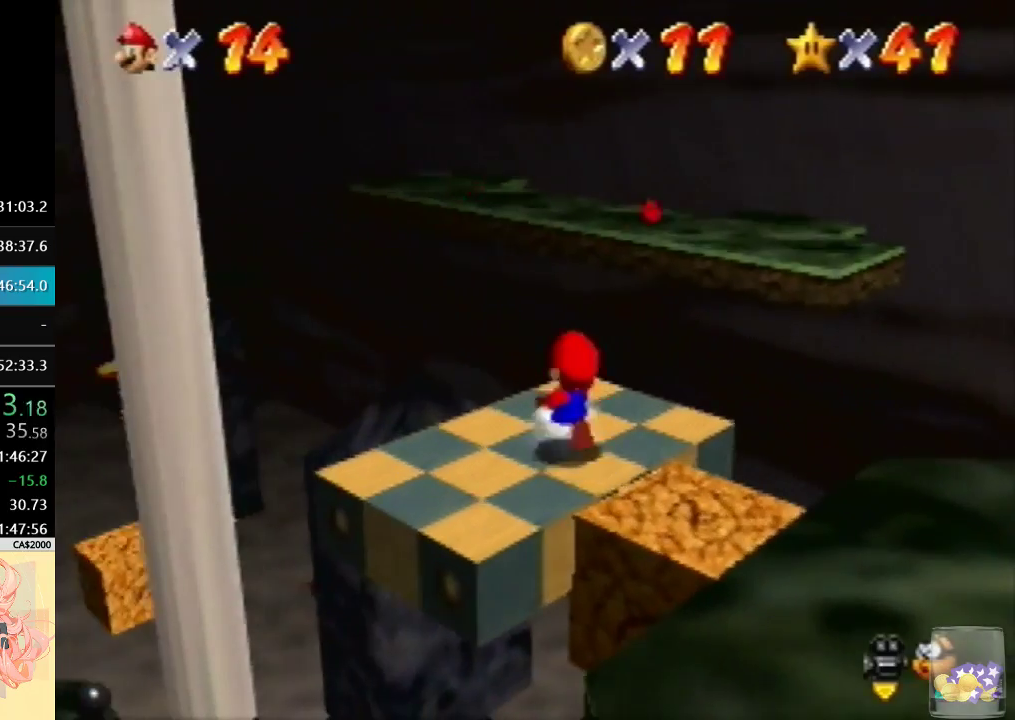
Gameplay with a controller (Nintendo layout); each line is a JSON object with the inputs held at the frame after it. "events" lists button and stick changes between this image and that frame as [ms after this image, input, new state], when the widget could be followed in between. Not read: A L3 R3 Z.
{"buttons": [], "left_stick": "up", "events": [[267, "left_stick", "up"]]}
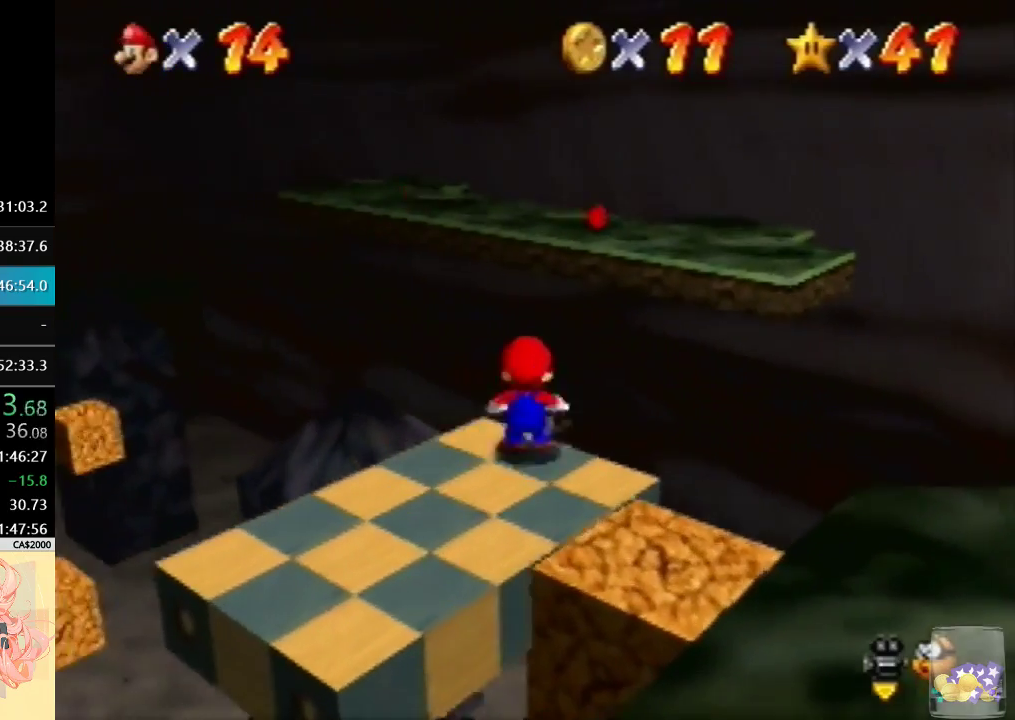
{"buttons": [], "left_stick": "up-right", "events": [[33, "left_stick", "up-right"]]}
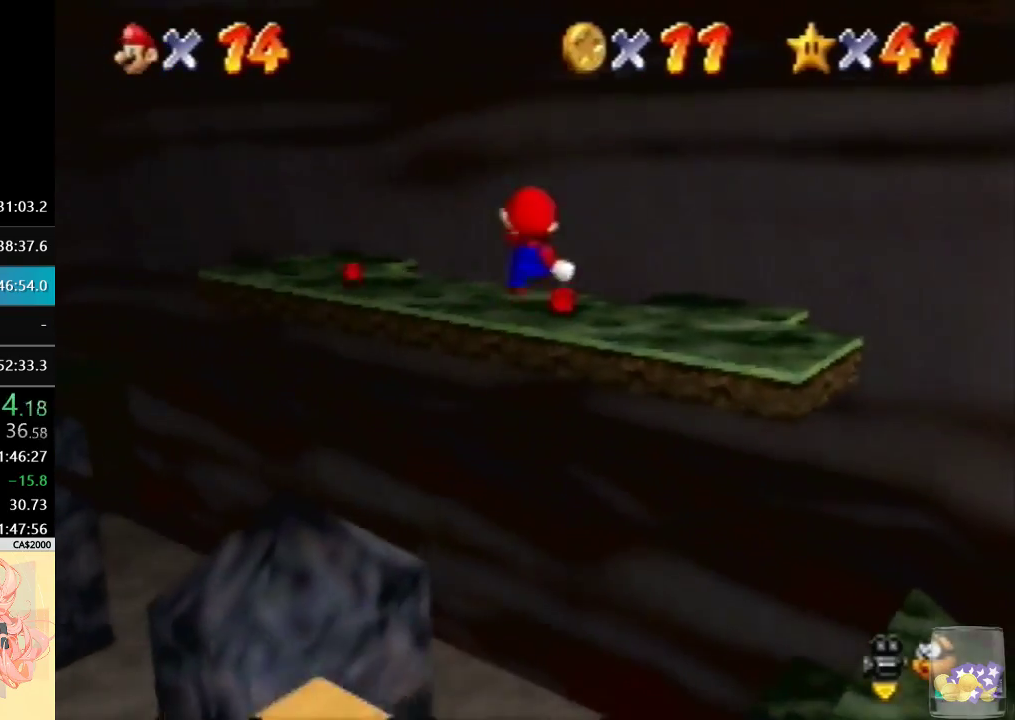
{"buttons": [], "left_stick": "up-right", "events": []}
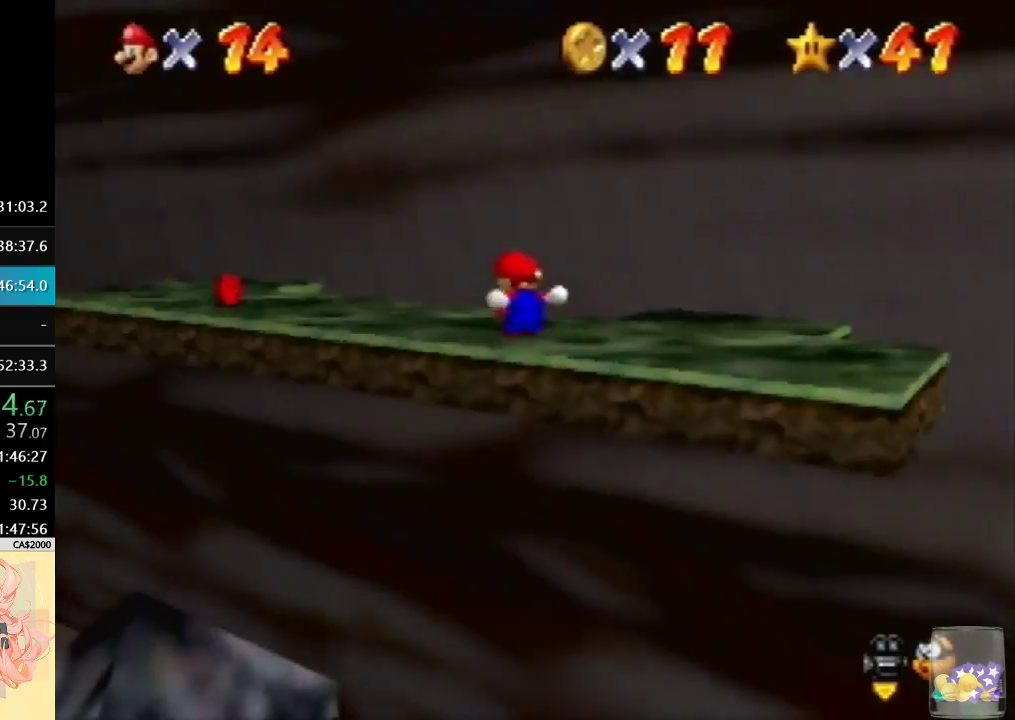
{"buttons": [], "left_stick": "up", "events": [[133, "left_stick", "up"], [267, "left_stick", "up-left"], [433, "left_stick", "up"]]}
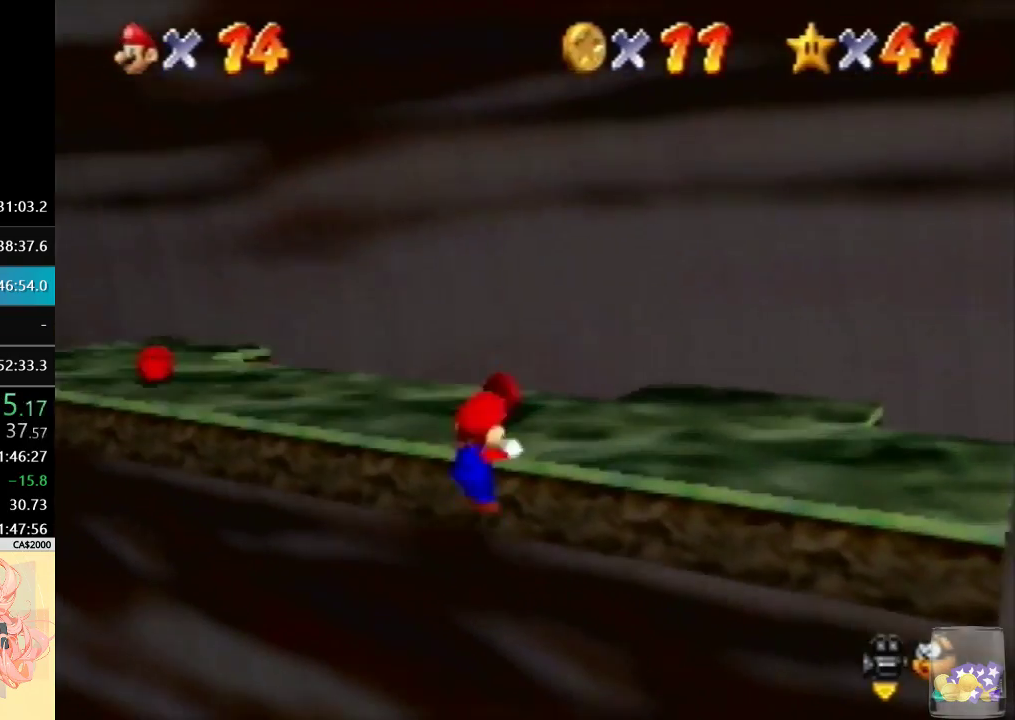
{"buttons": [], "left_stick": "up", "events": []}
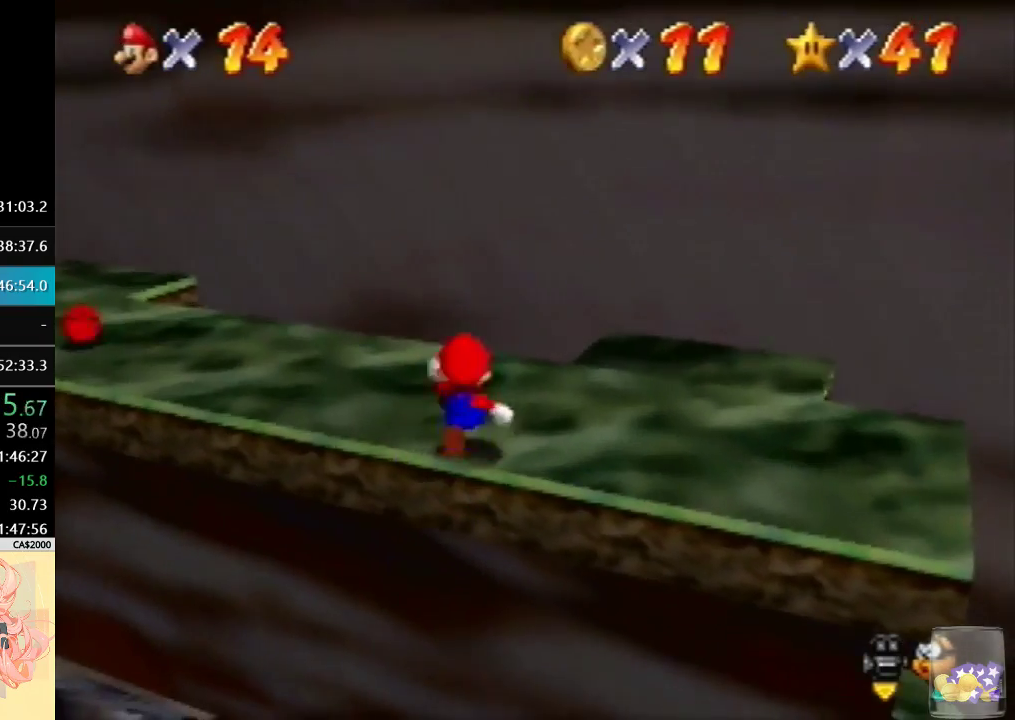
{"buttons": ["C_LEFT"], "left_stick": "up-left", "events": [[33, "C_LEFT", "down"], [133, "C_LEFT", "up"], [200, "left_stick", "up-left"], [233, "C_LEFT", "down"], [333, "C_LEFT", "up"], [400, "C_LEFT", "down"]]}
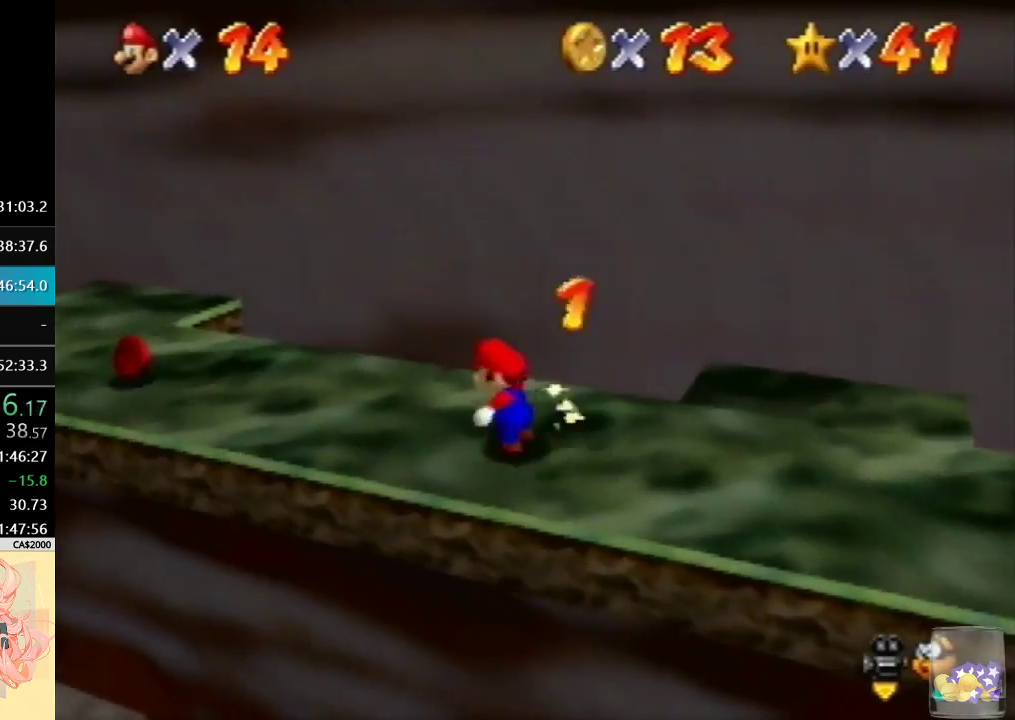
{"buttons": [], "left_stick": "left", "events": [[33, "C_LEFT", "up"], [100, "left_stick", "left"]]}
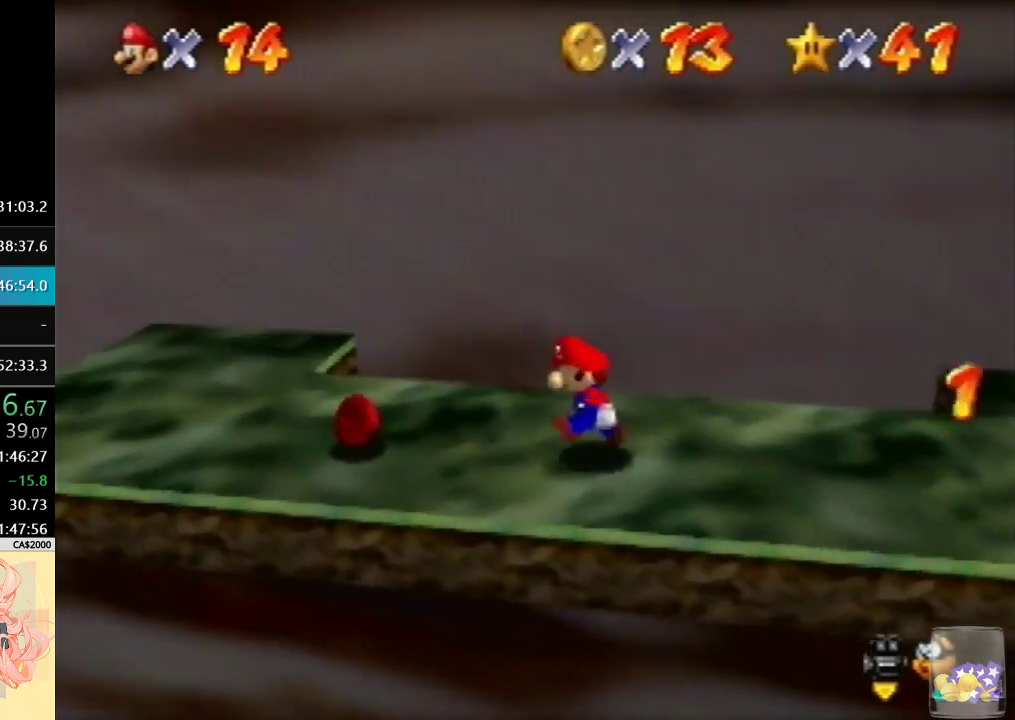
{"buttons": ["C_LEFT"], "left_stick": "down-right", "events": [[100, "left_stick", "right"], [233, "left_stick", "up-right"], [333, "left_stick", "center"], [467, "C_LEFT", "down"], [500, "left_stick", "down-right"]]}
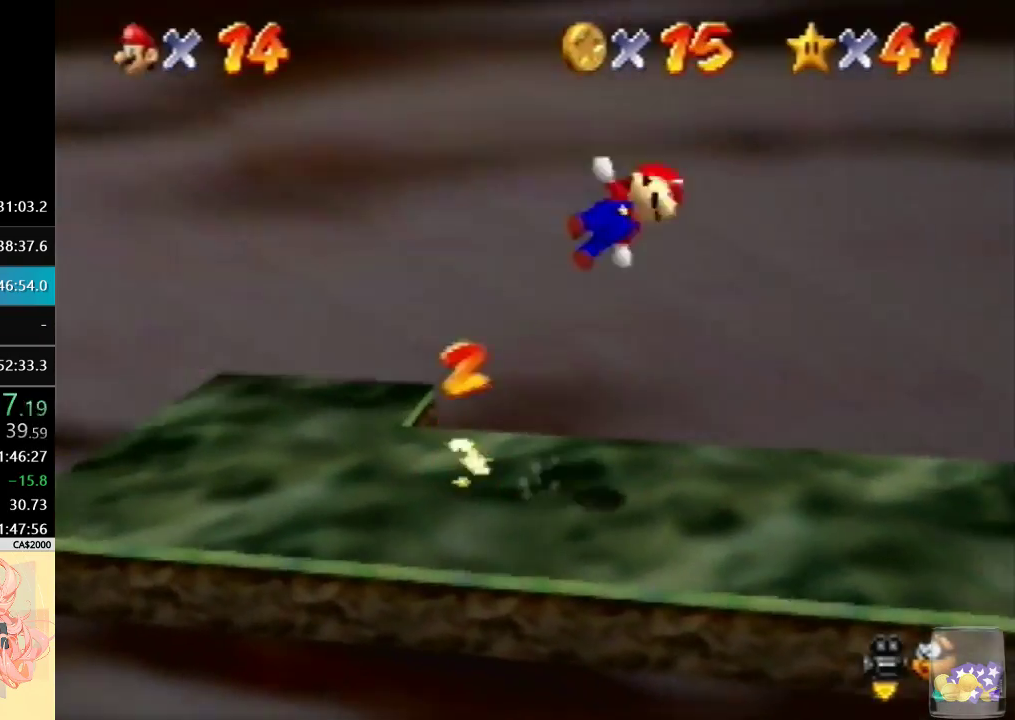
{"buttons": ["C_LEFT"], "left_stick": "right", "events": [[67, "C_LEFT", "up"], [133, "left_stick", "right"], [167, "C_LEFT", "down"], [233, "C_LEFT", "up"], [300, "C_LEFT", "down"], [333, "left_stick", "up-right"], [400, "C_LEFT", "up"], [467, "C_LEFT", "down"], [500, "left_stick", "right"]]}
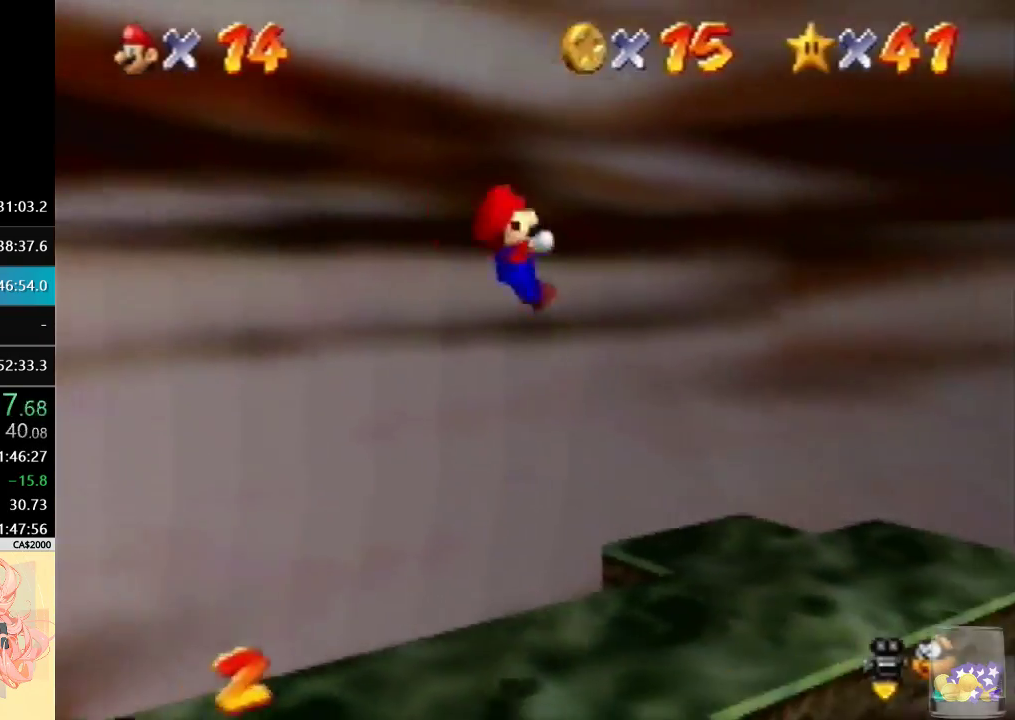
{"buttons": [], "left_stick": "up", "events": [[100, "C_LEFT", "up"], [133, "left_stick", "up-right"], [267, "left_stick", "up"]]}
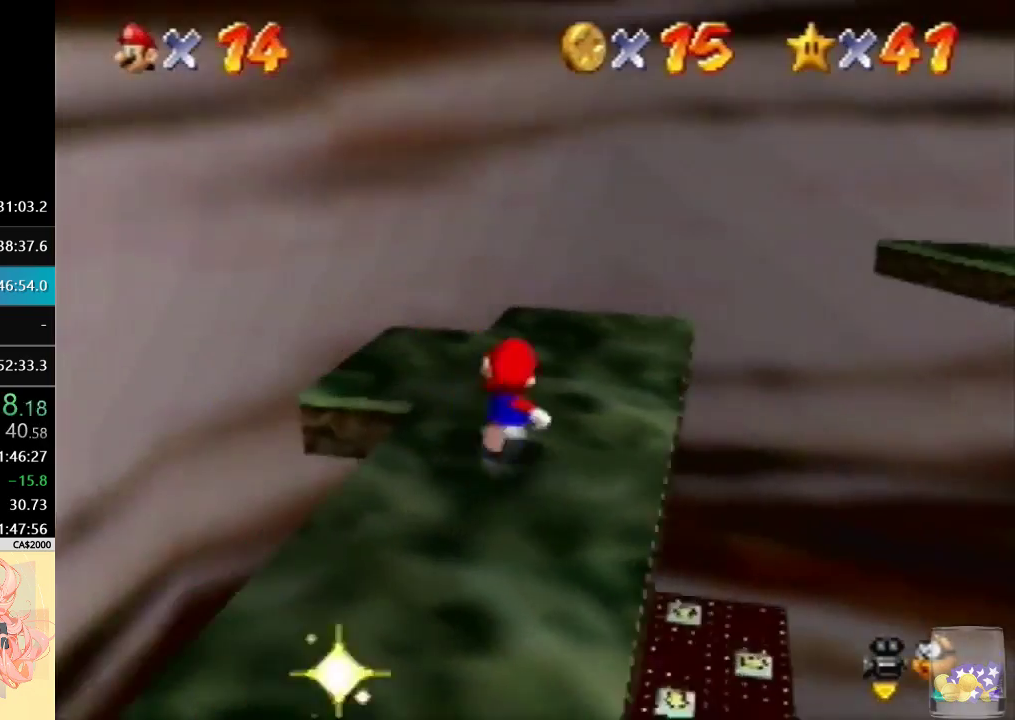
{"buttons": [], "left_stick": "up-right", "events": [[167, "left_stick", "up-right"]]}
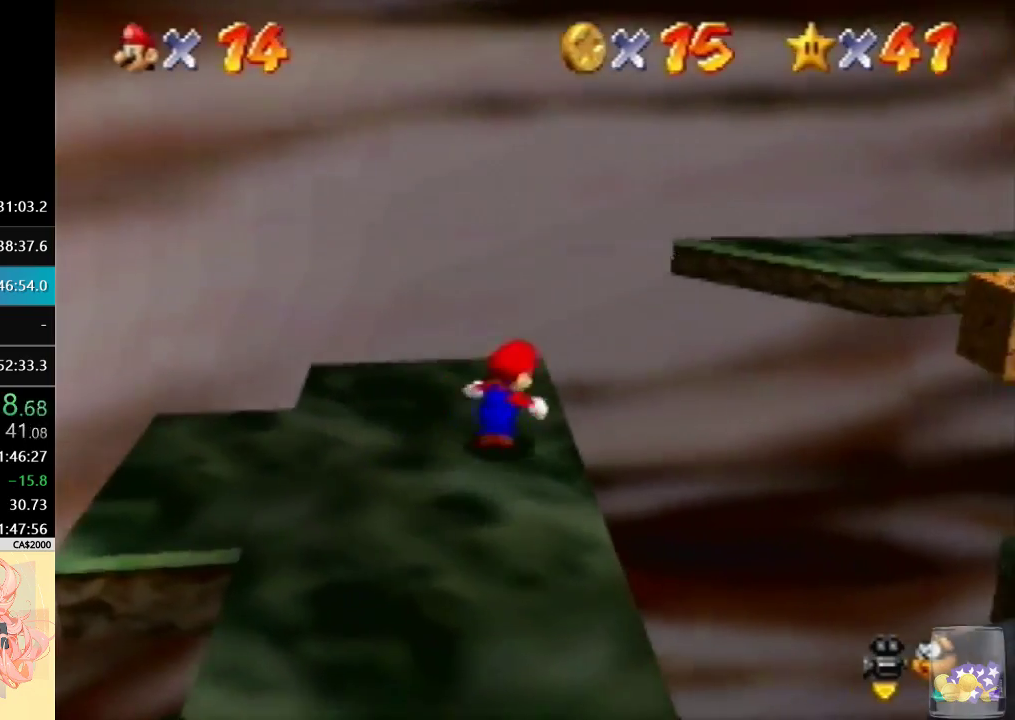
{"buttons": [], "left_stick": "up", "events": [[100, "left_stick", "right"], [300, "left_stick", "up-right"], [400, "C_LEFT", "down"], [467, "left_stick", "up"], [500, "C_LEFT", "up"]]}
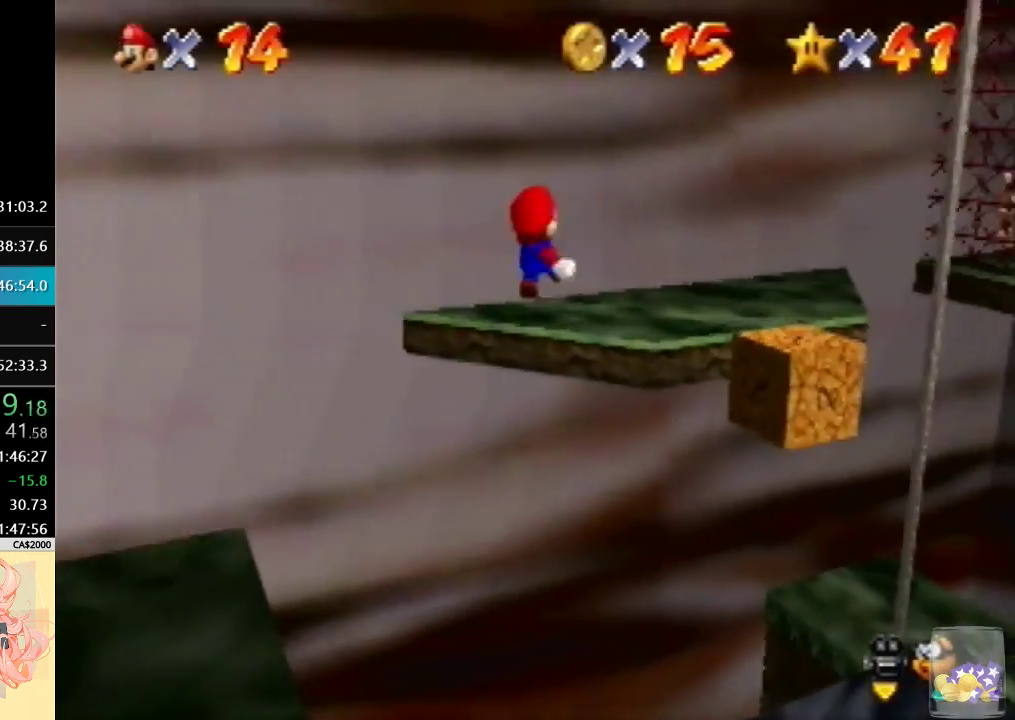
{"buttons": [], "left_stick": "center", "events": [[67, "C_LEFT", "down"], [167, "C_LEFT", "up"], [233, "C_LEFT", "down"], [400, "C_LEFT", "up"], [467, "left_stick", "center"]]}
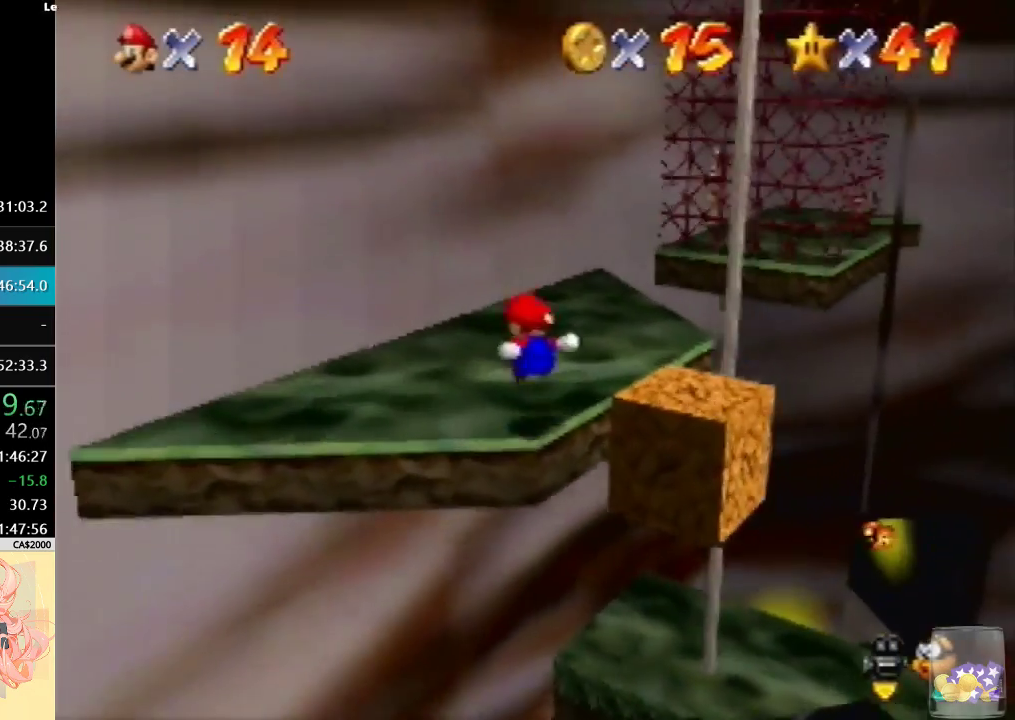
{"buttons": [], "left_stick": "down-right", "events": [[267, "left_stick", "right"], [367, "left_stick", "down-right"]]}
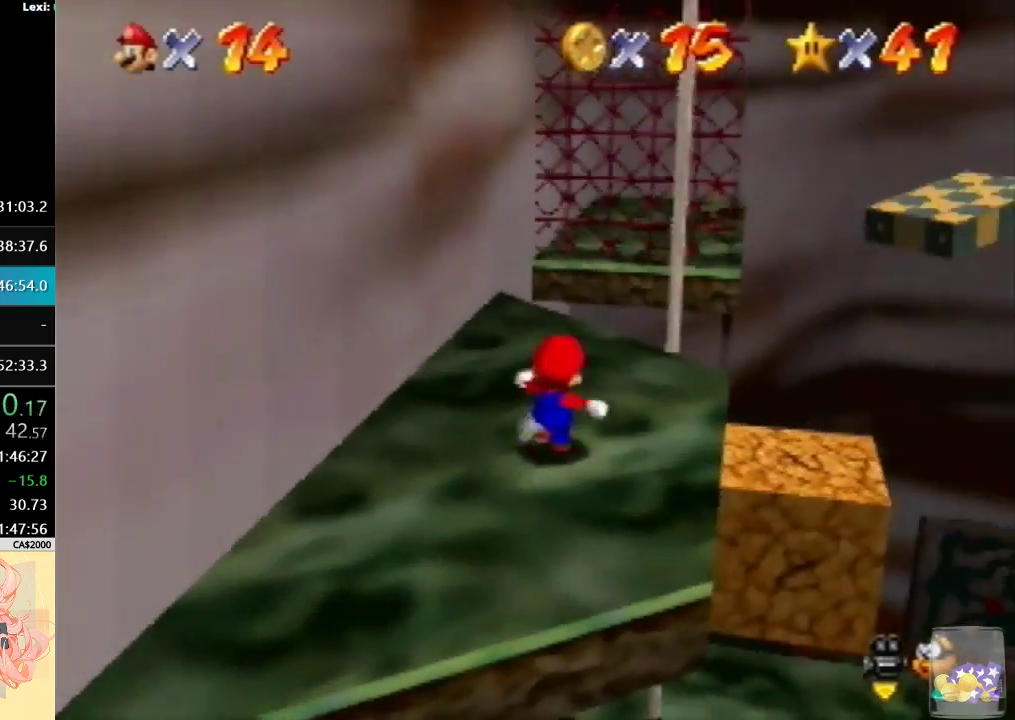
{"buttons": [], "left_stick": "center", "events": [[267, "left_stick", "right"], [500, "left_stick", "center"]]}
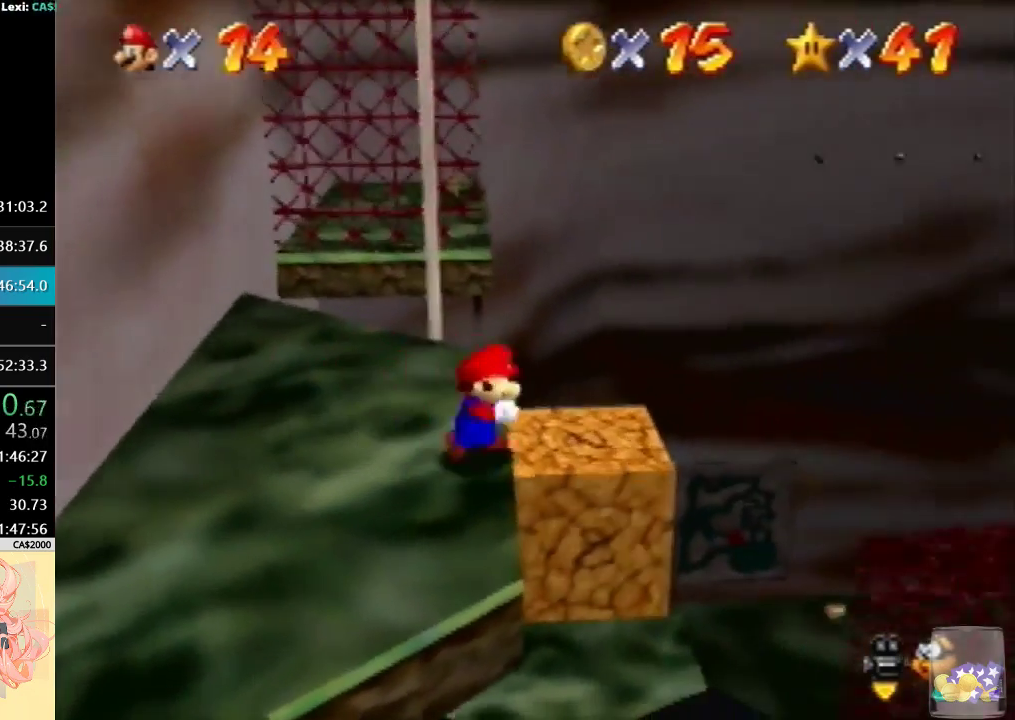
{"buttons": [], "left_stick": "up", "events": [[267, "left_stick", "up"]]}
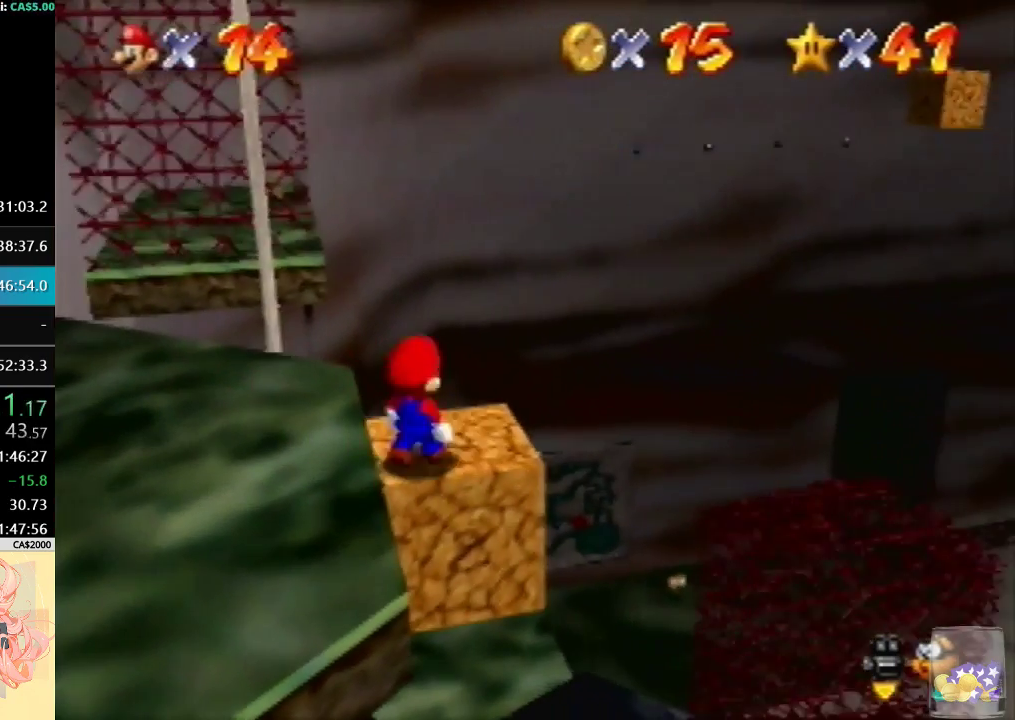
{"buttons": [], "left_stick": "right", "events": [[133, "left_stick", "up-right"], [233, "left_stick", "right"]]}
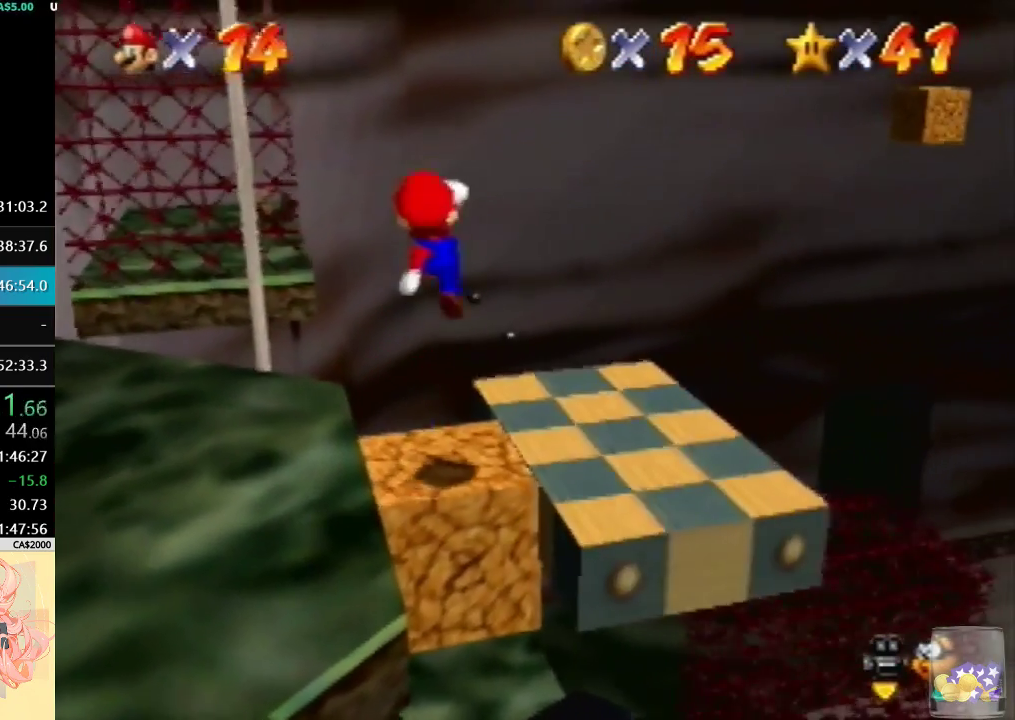
{"buttons": [], "left_stick": "center", "events": [[467, "left_stick", "center"]]}
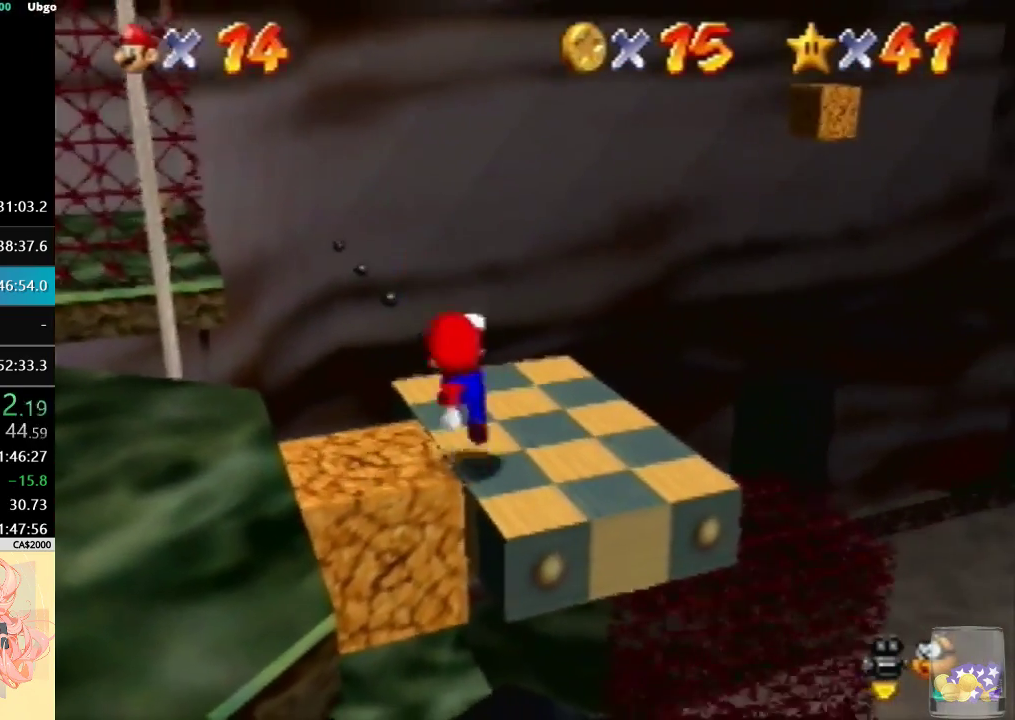
{"buttons": [], "left_stick": "center", "events": []}
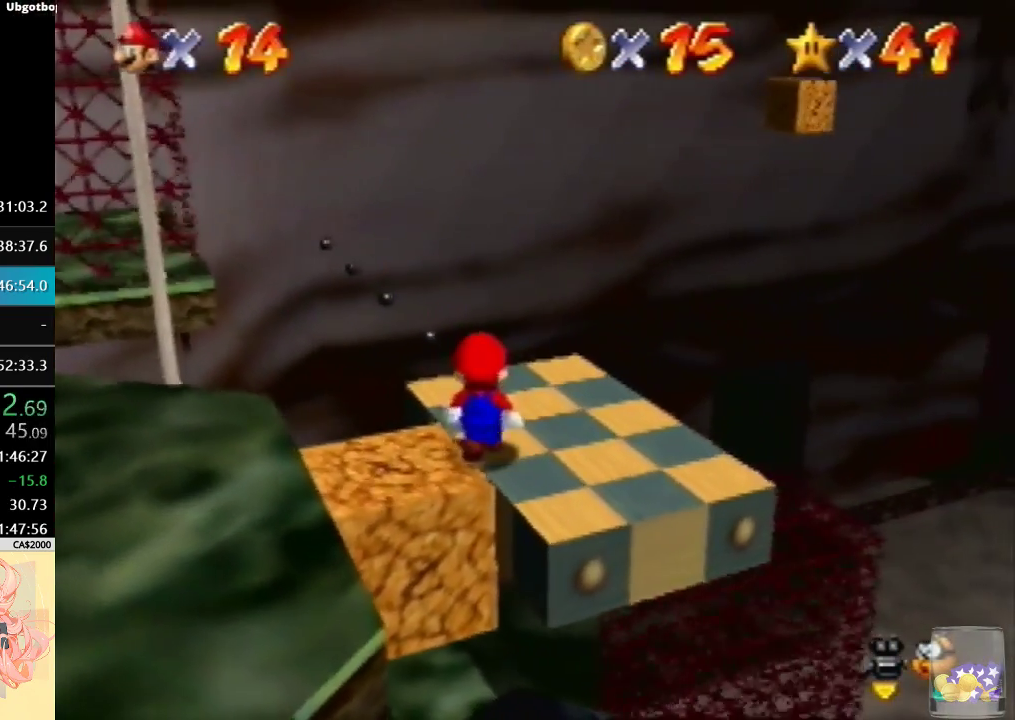
{"buttons": [], "left_stick": "right", "events": [[233, "left_stick", "right"]]}
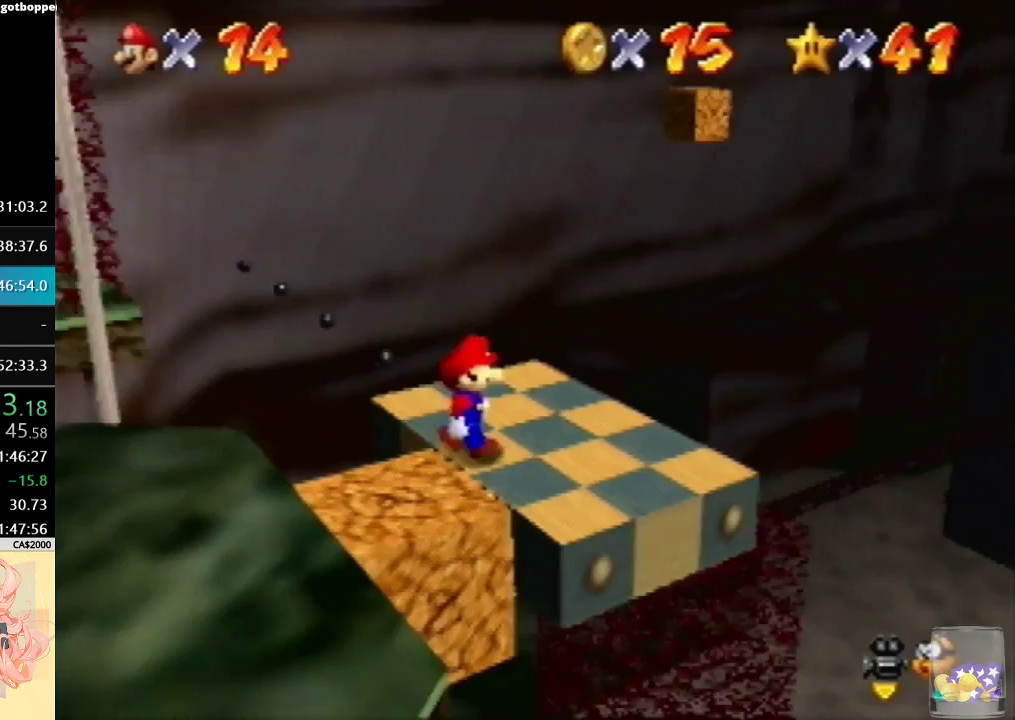
{"buttons": [], "left_stick": "up-right", "events": [[33, "left_stick", "center"], [267, "left_stick", "up-right"]]}
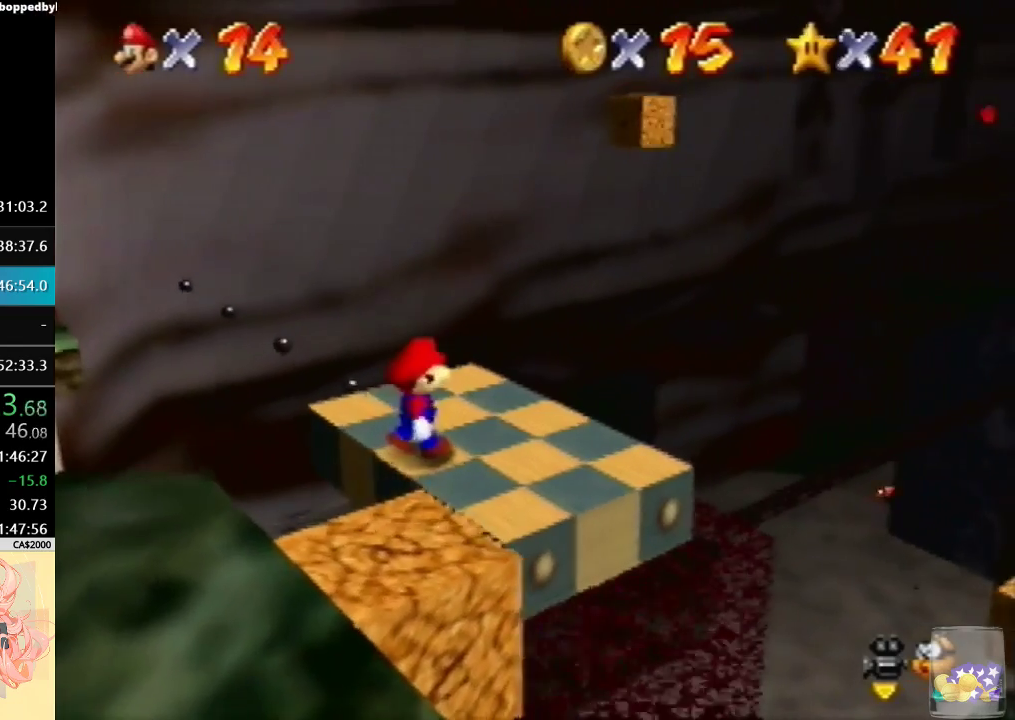
{"buttons": [], "left_stick": "center", "events": [[200, "left_stick", "center"], [400, "C_RIGHT", "down"], [467, "C_RIGHT", "up"]]}
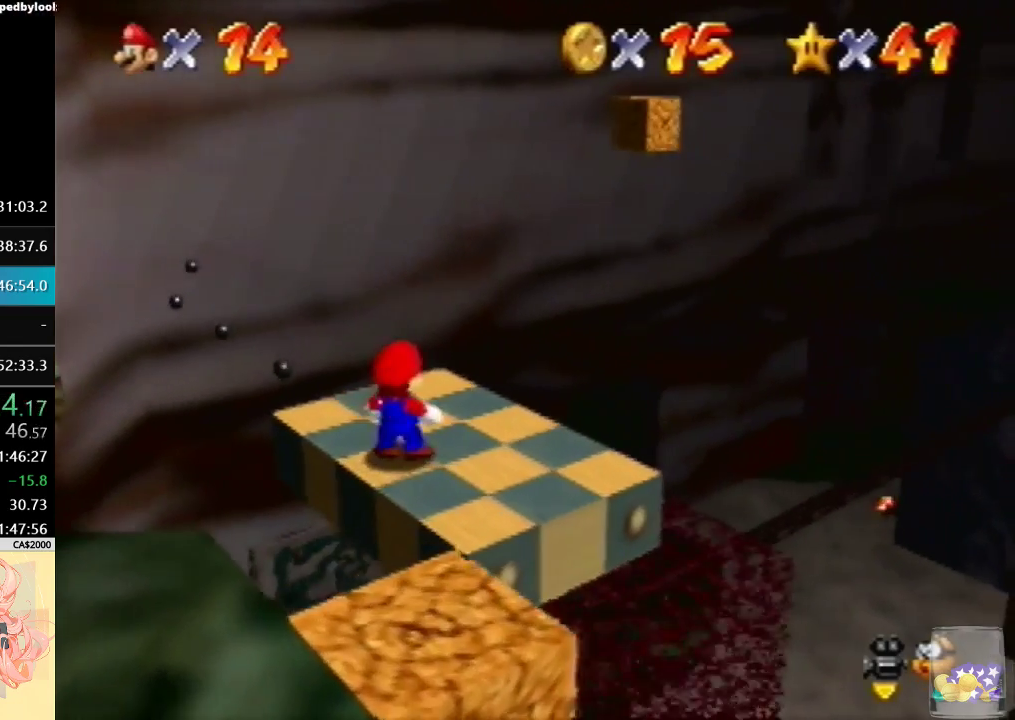
{"buttons": [], "left_stick": "center", "events": [[100, "left_stick", "up-right"], [267, "left_stick", "center"], [433, "C_RIGHT", "down"], [500, "C_RIGHT", "up"]]}
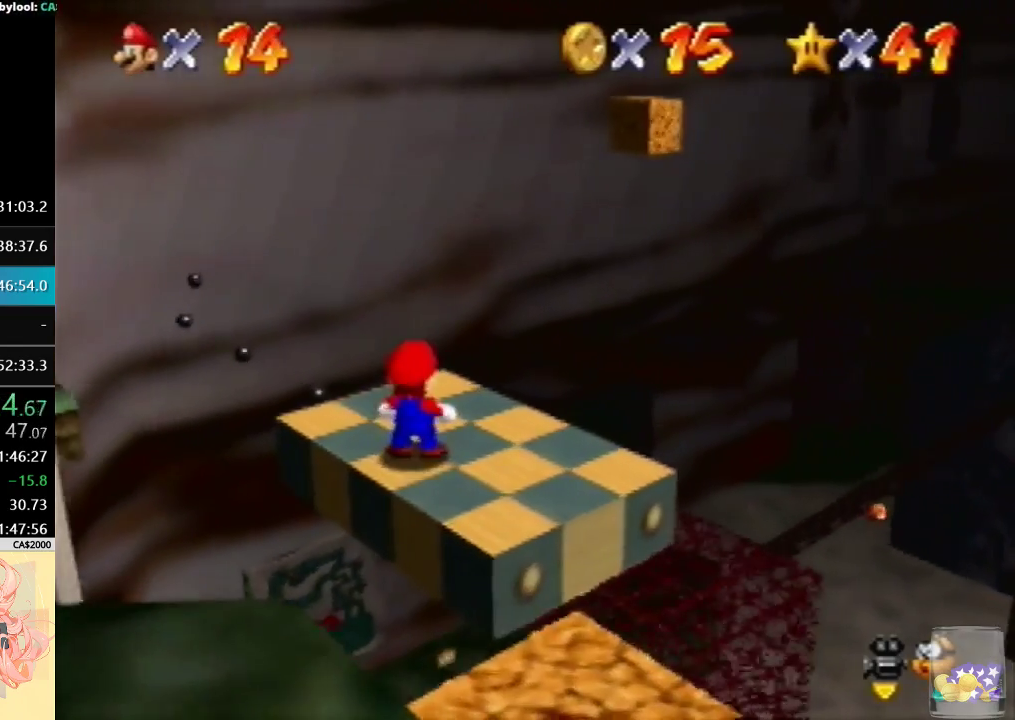
{"buttons": [], "left_stick": "down-right", "events": [[233, "left_stick", "down-right"]]}
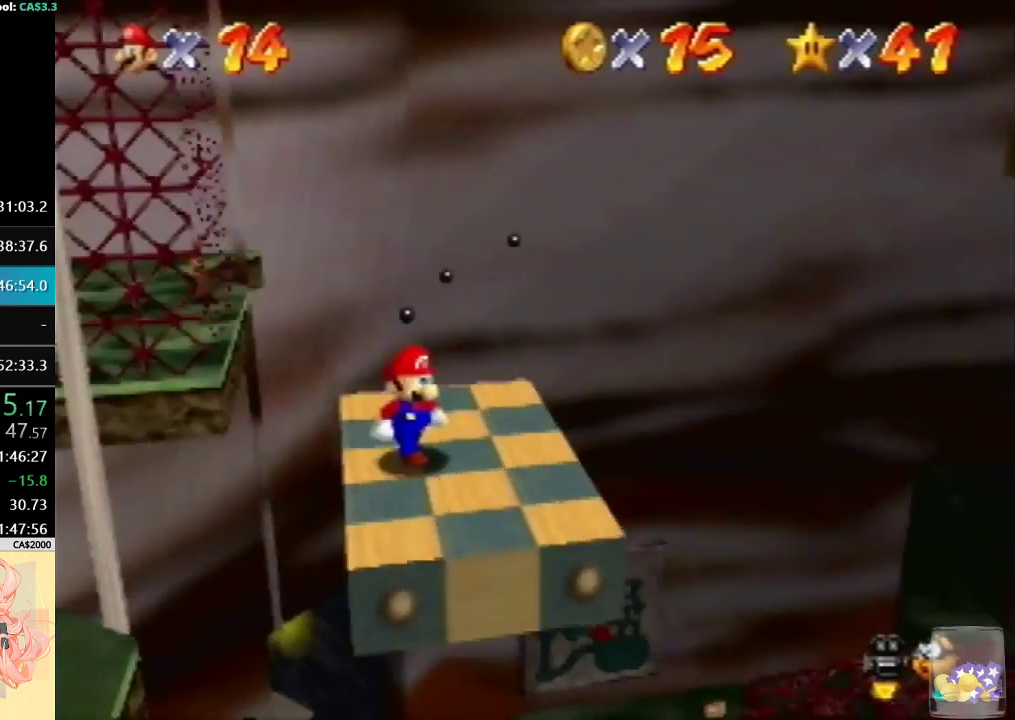
{"buttons": [], "left_stick": "down-right", "events": []}
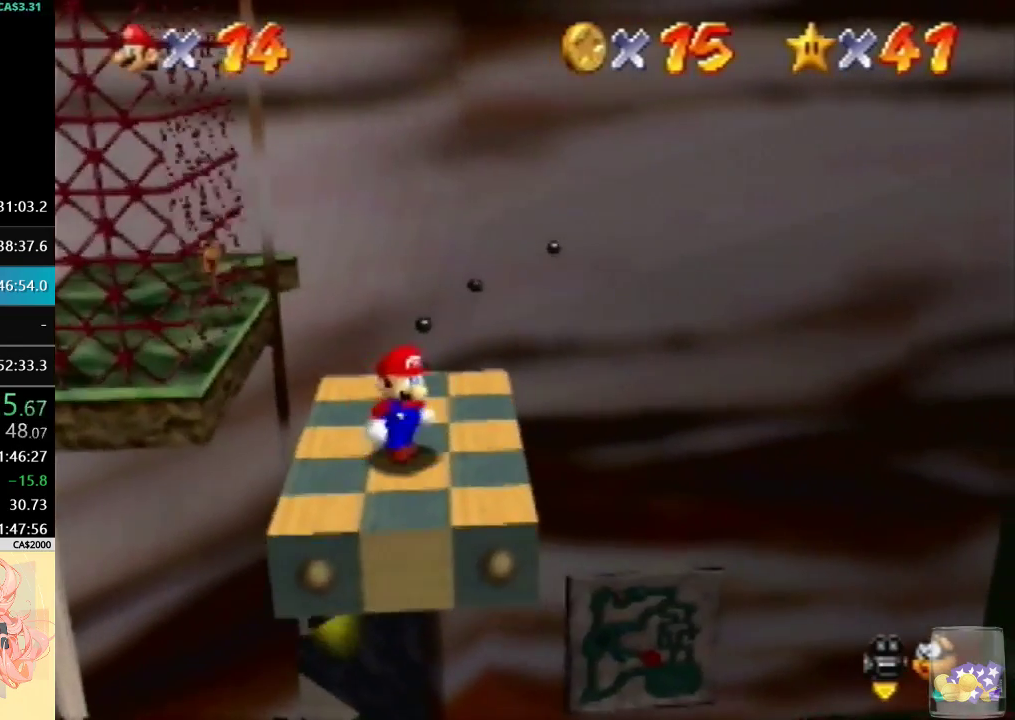
{"buttons": [], "left_stick": "center", "events": [[333, "left_stick", "center"]]}
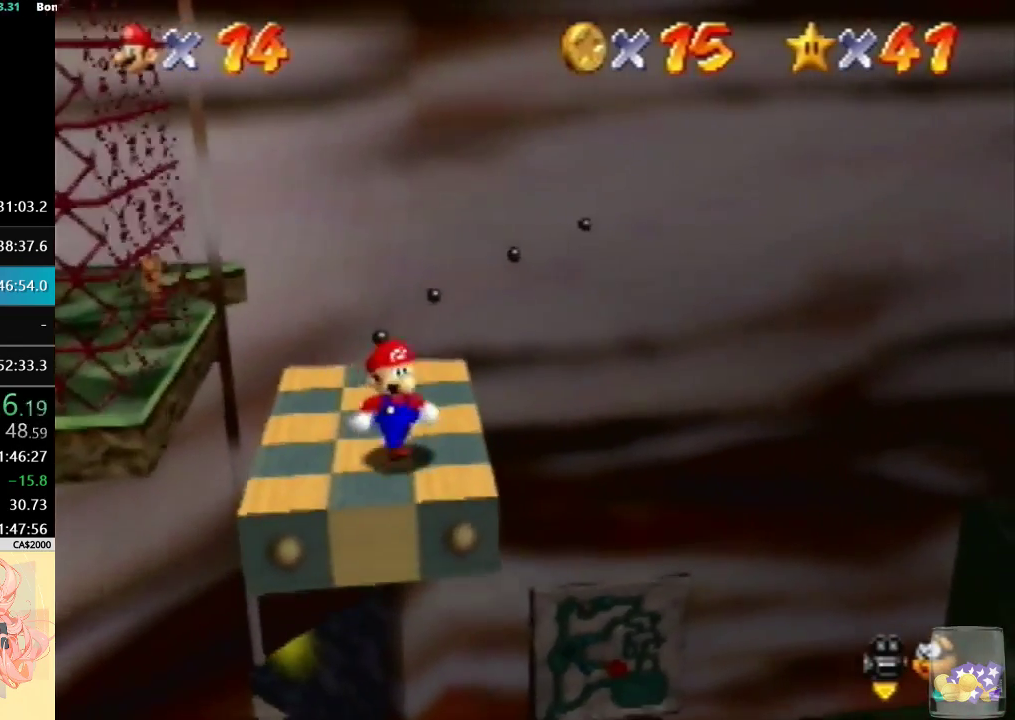
{"buttons": [], "left_stick": "center", "events": [[200, "left_stick", "down"], [333, "left_stick", "center"]]}